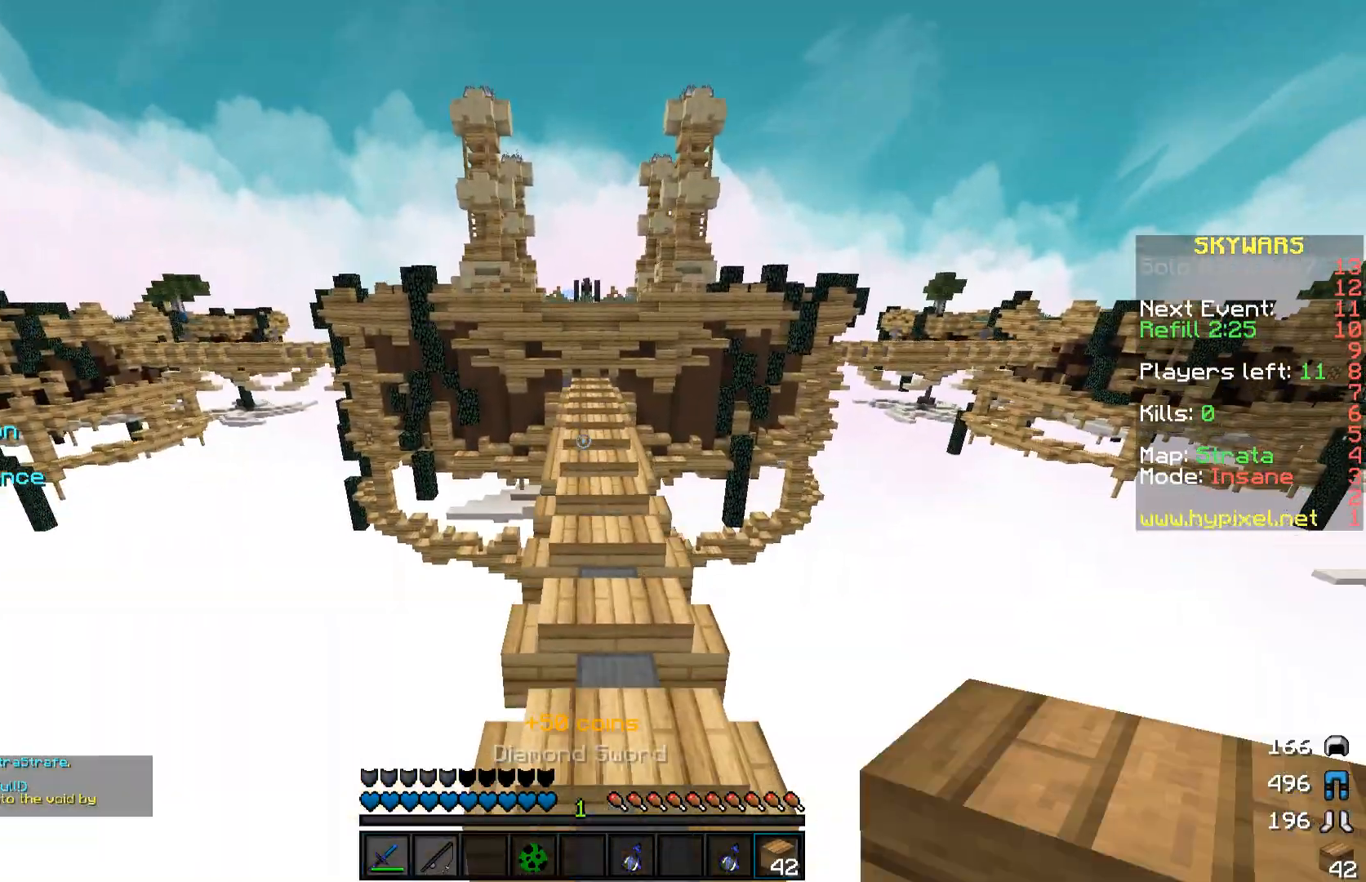
Gameplay with keyboard and mouse; each line is a JSON object with the keys and mouse buttons held at the frame after it. "events" lists presses ("down") and releases ("up") of "a", "d", "s", "space", "w", "mouse_left" and "mouse_right" between this image and that frame as [ms after this image, input, new state], when the widget could be followed in between. "mouse_left", "mouse_right" = the "left", "right" buttons of the "mouse" list. No other keys are recorded. Fast repeated clicks can show as one long hold. Mouse movement is not recorded.
{"keys": ["w"], "mouse": [], "events": [[200, "space", "up"]]}
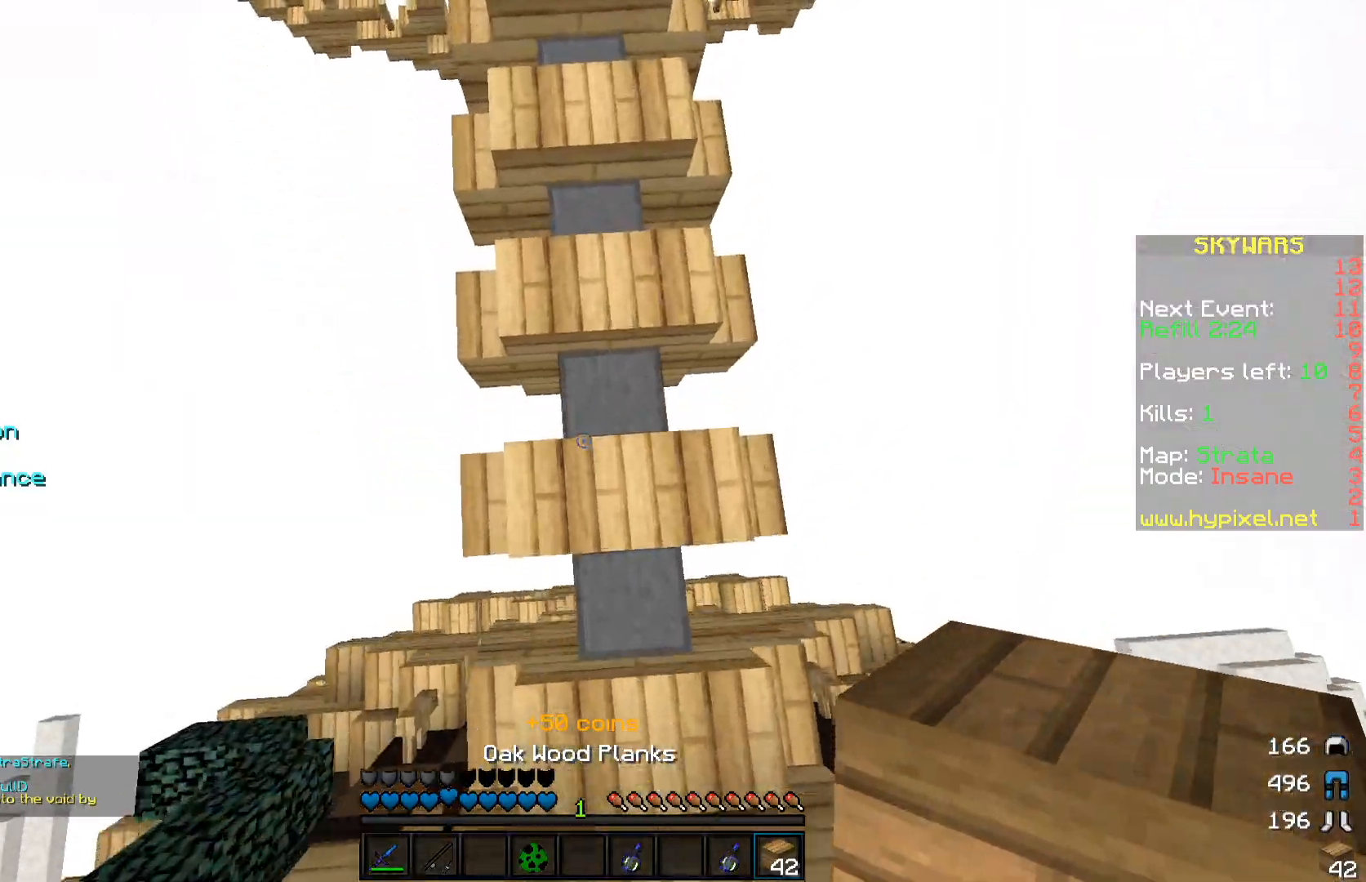
{"keys": ["space", "w"], "mouse": [], "events": [[183, "space", "down"]]}
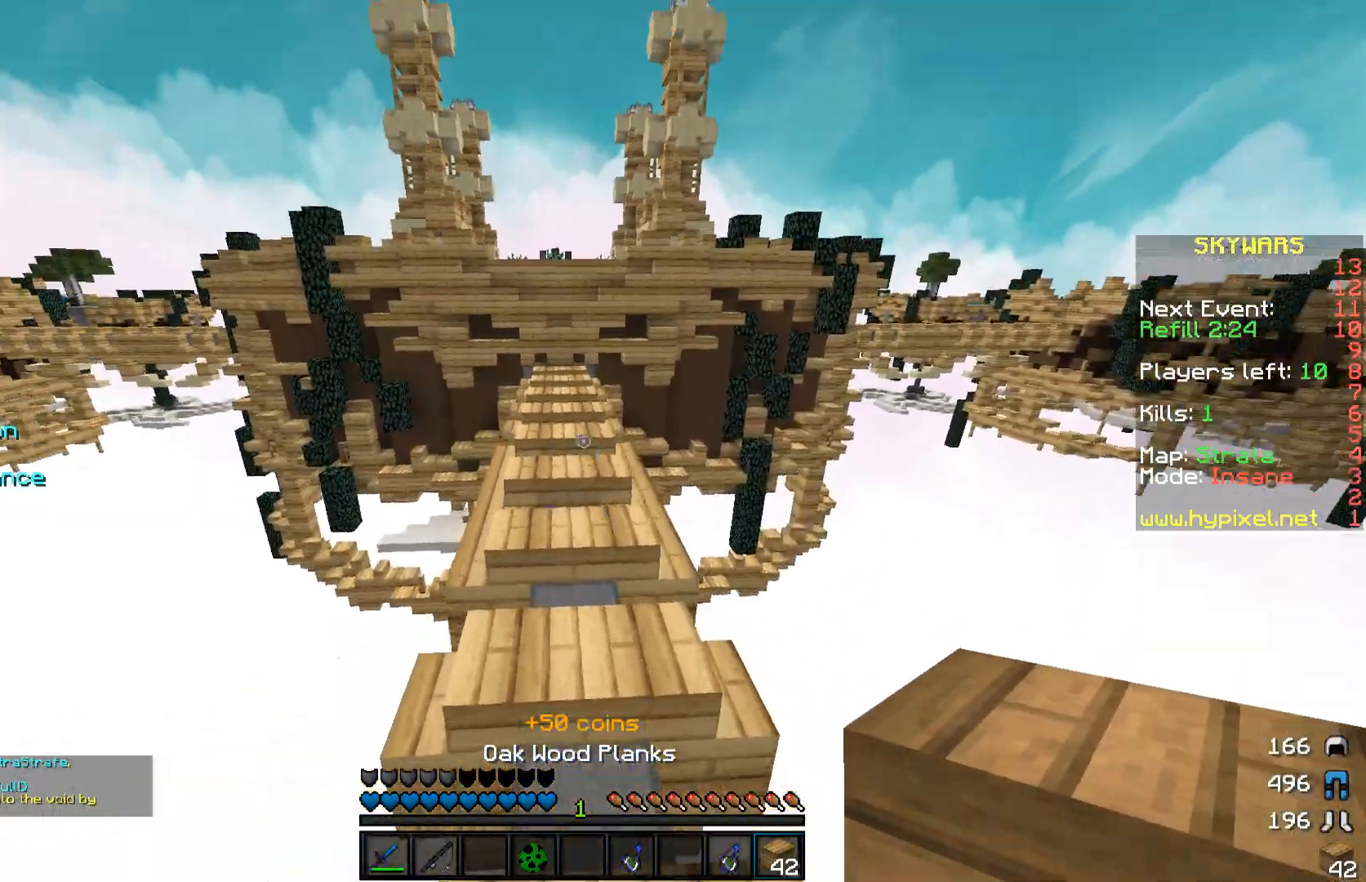
{"keys": ["space", "w"], "mouse": [], "events": []}
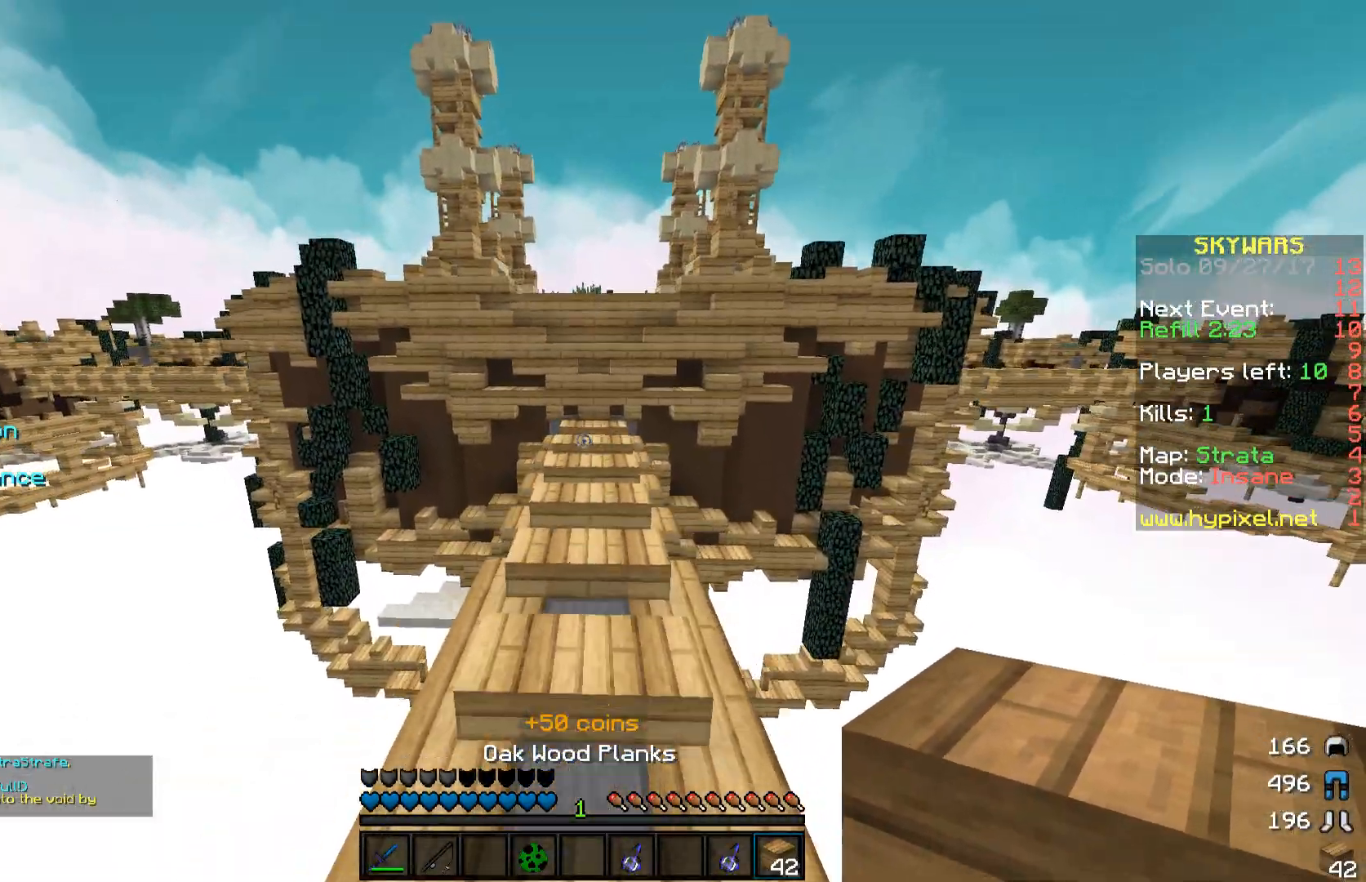
{"keys": ["space", "w"], "mouse": [], "events": [[250, "mouse_left", "down"], [350, "mouse_left", "up"], [400, "mouse_left", "down"], [500, "mouse_left", "up"]]}
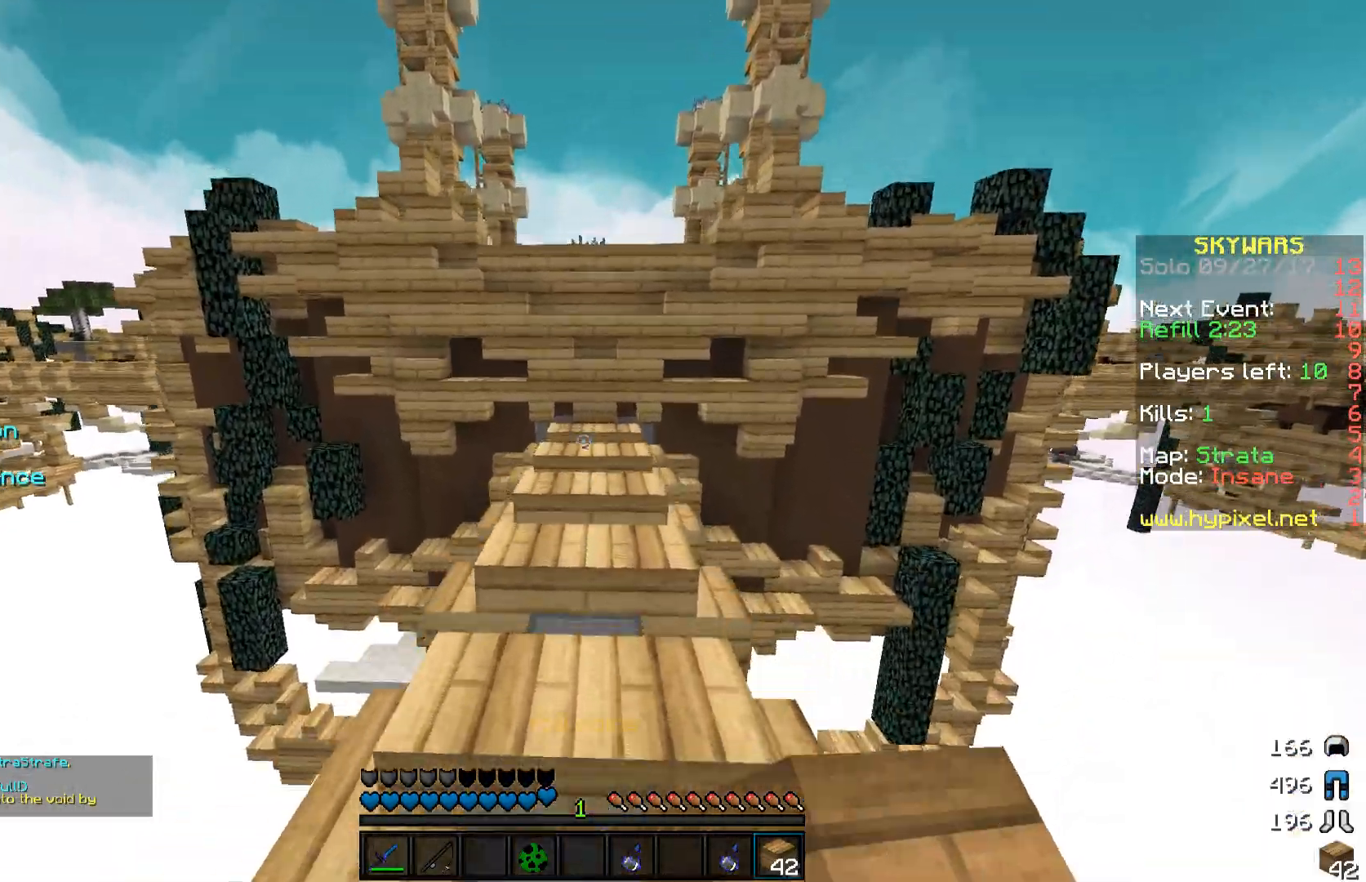
{"keys": ["space", "w"], "mouse": ["left"], "events": [[150, "mouse_left", "down"], [200, "mouse_left", "up"], [300, "mouse_left", "down"], [400, "mouse_left", "up"], [500, "mouse_left", "down"]]}
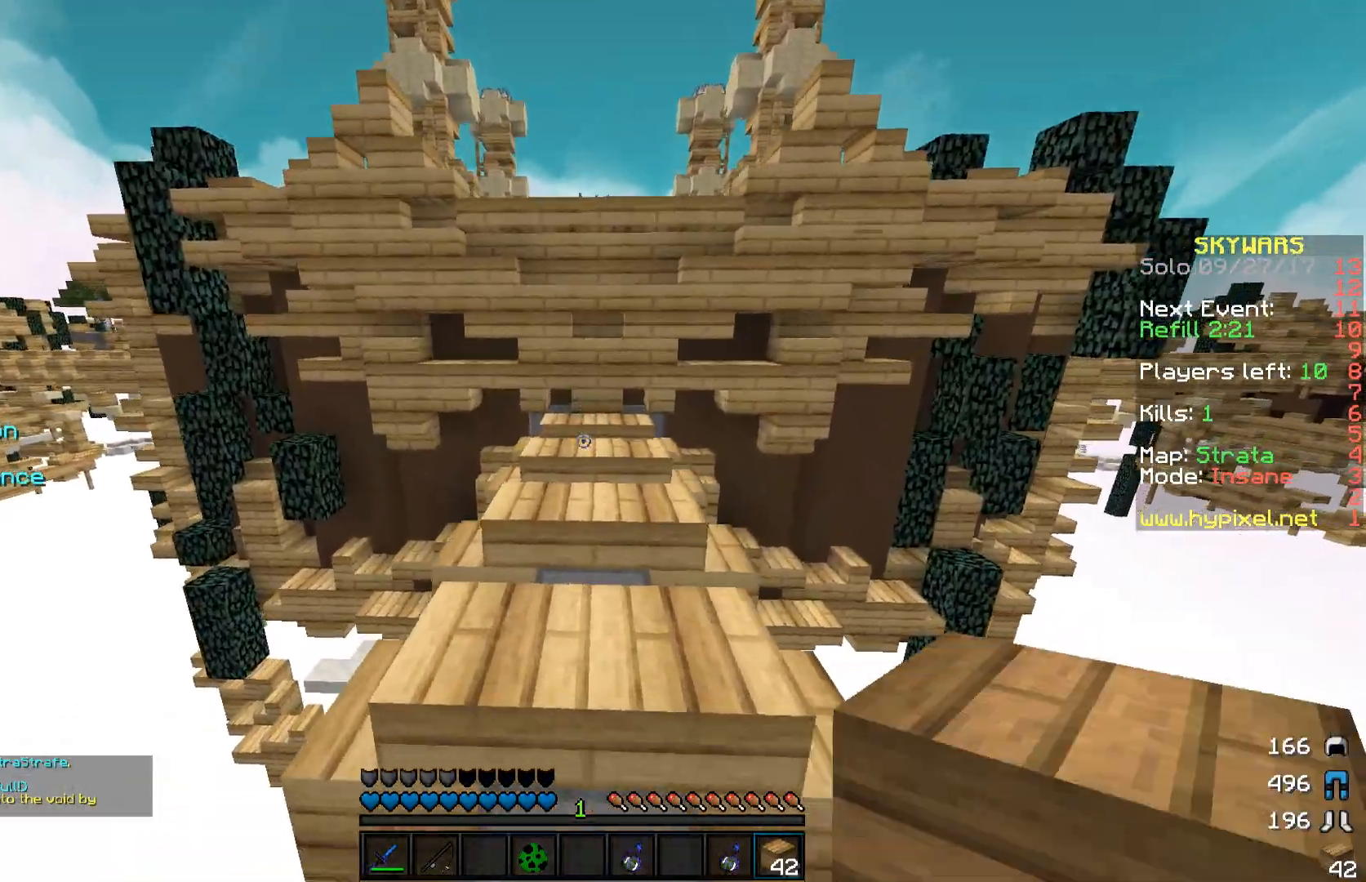
{"keys": ["w"], "mouse": [], "events": [[100, "mouse_left", "up"], [200, "mouse_left", "down"], [300, "mouse_left", "up"], [400, "mouse_left", "down"], [400, "space", "up"], [450, "mouse_left", "up"]]}
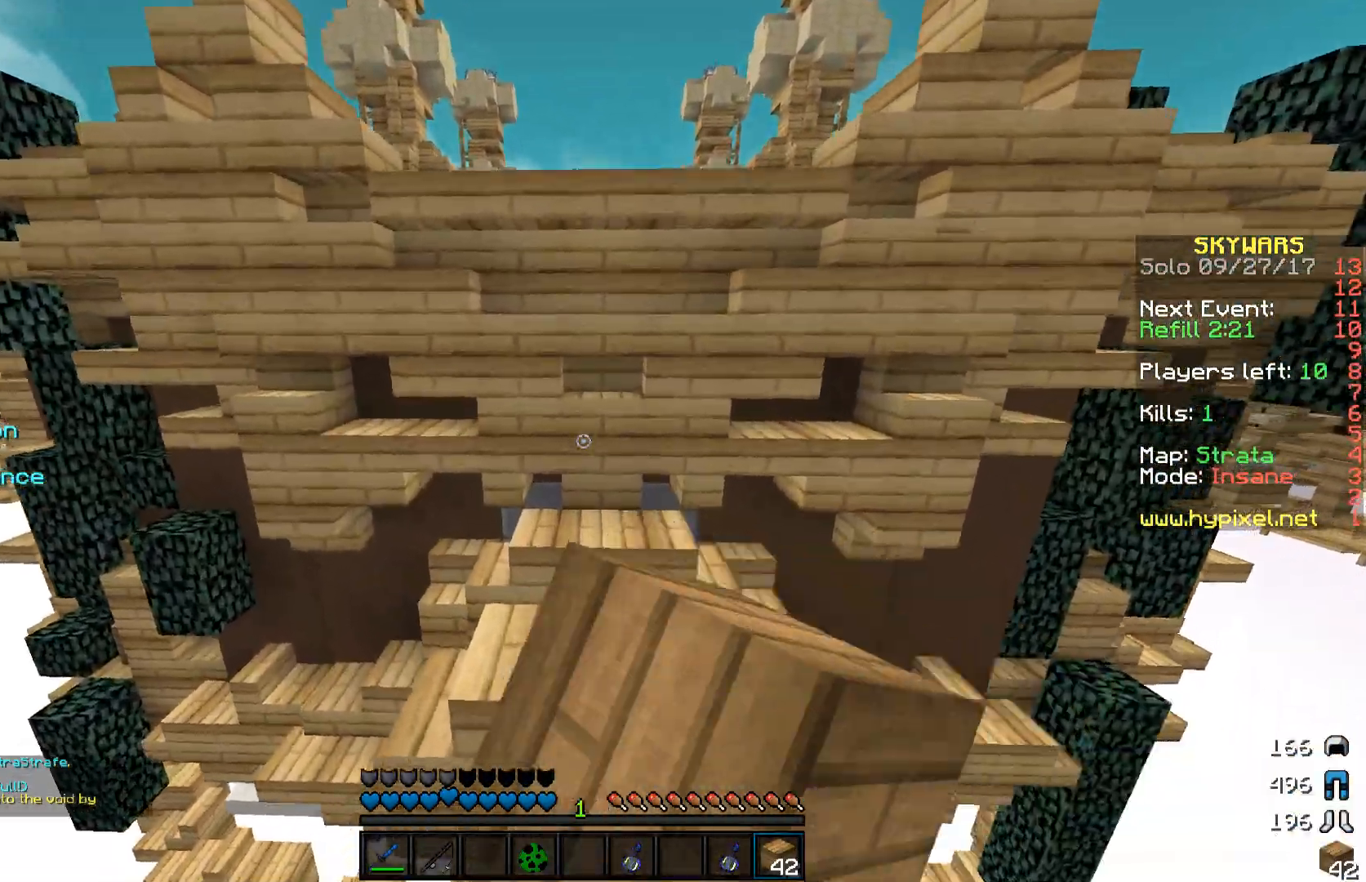
{"keys": ["w"], "mouse": [], "events": [[50, "mouse_left", "down"], [150, "mouse_left", "up"], [267, "mouse_right", "down"], [300, "space", "down"], [350, "mouse_right", "up"], [450, "space", "up"]]}
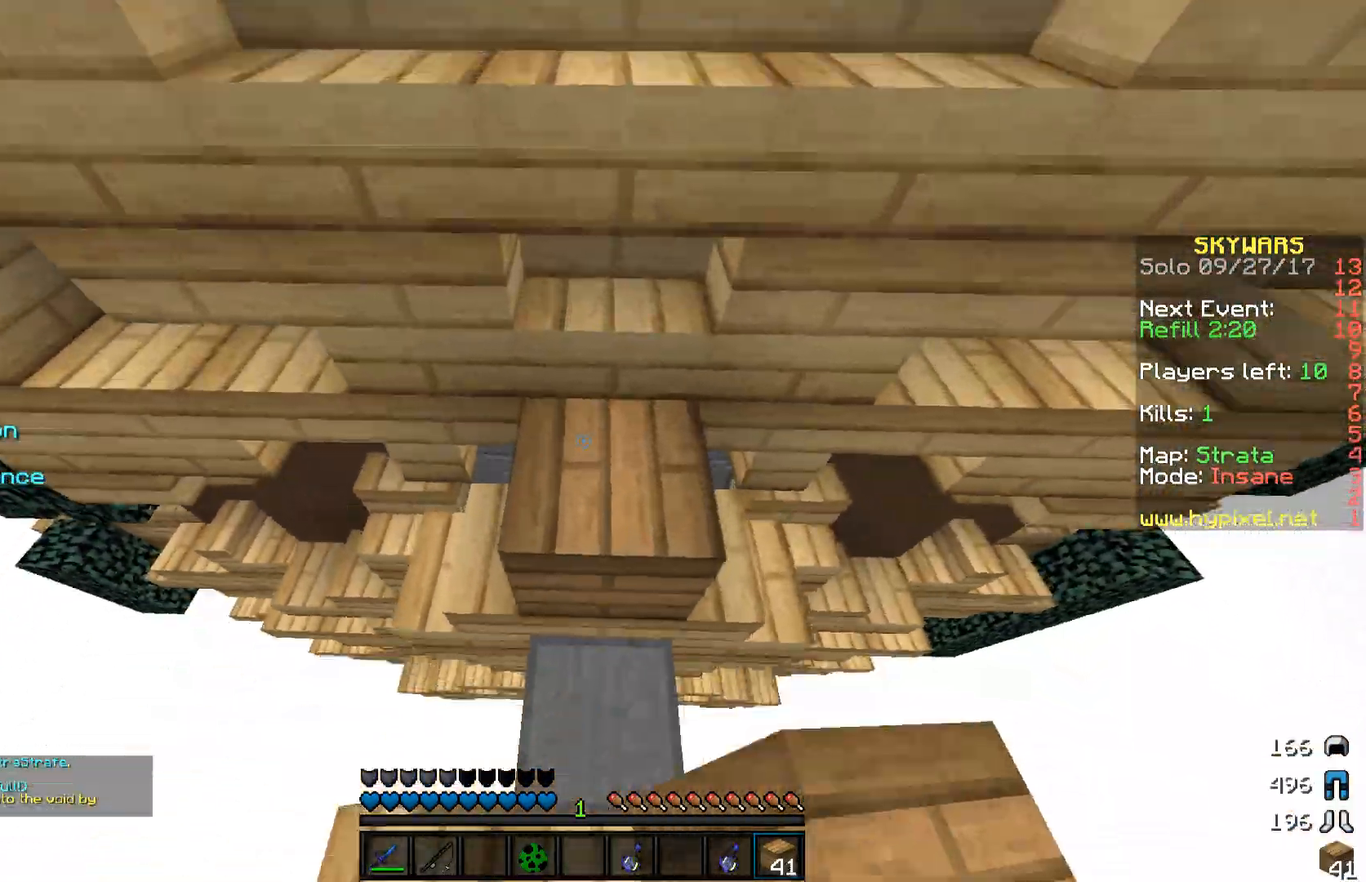
{"keys": ["space", "w"], "mouse": ["right"], "events": [[200, "space", "down"], [500, "mouse_right", "down"]]}
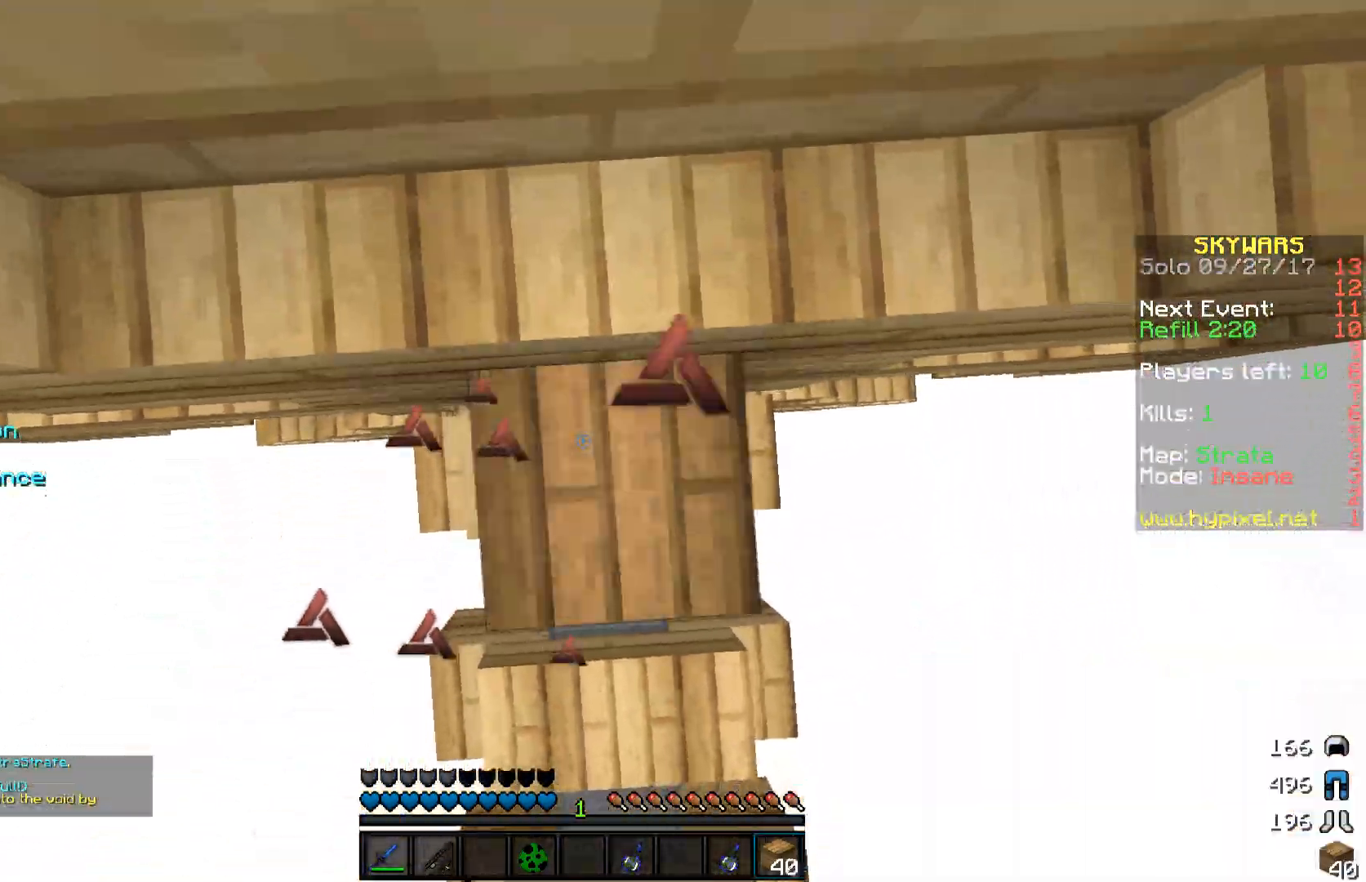
{"keys": ["space", "w"], "mouse": ["right"], "events": [[100, "mouse_right", "up"], [450, "mouse_right", "down"]]}
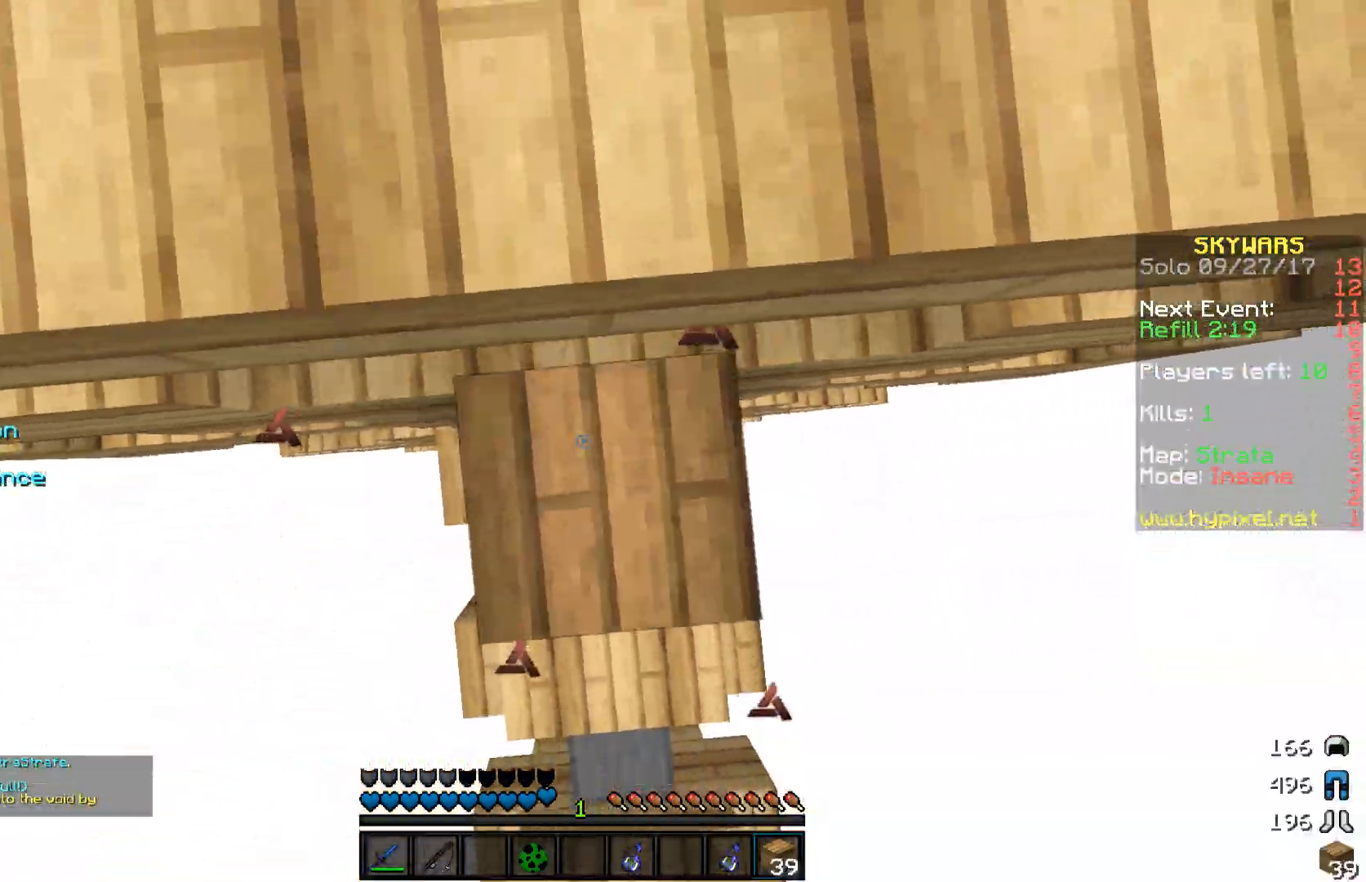
{"keys": ["space", "w"], "mouse": [], "events": [[50, "mouse_right", "up"]]}
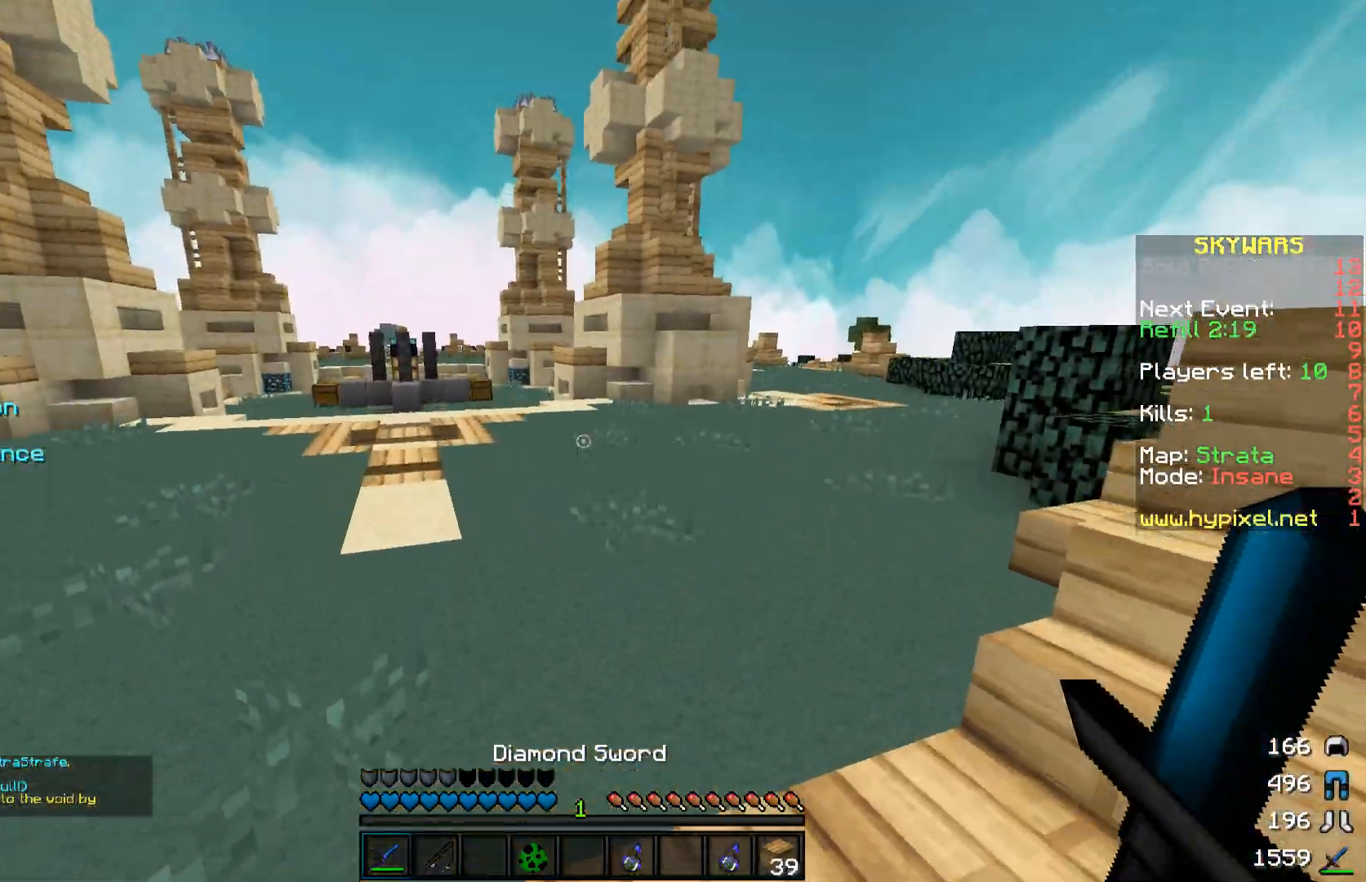
{"keys": ["space", "w"], "mouse": [], "events": [[200, "a", "down"], [400, "a", "up"]]}
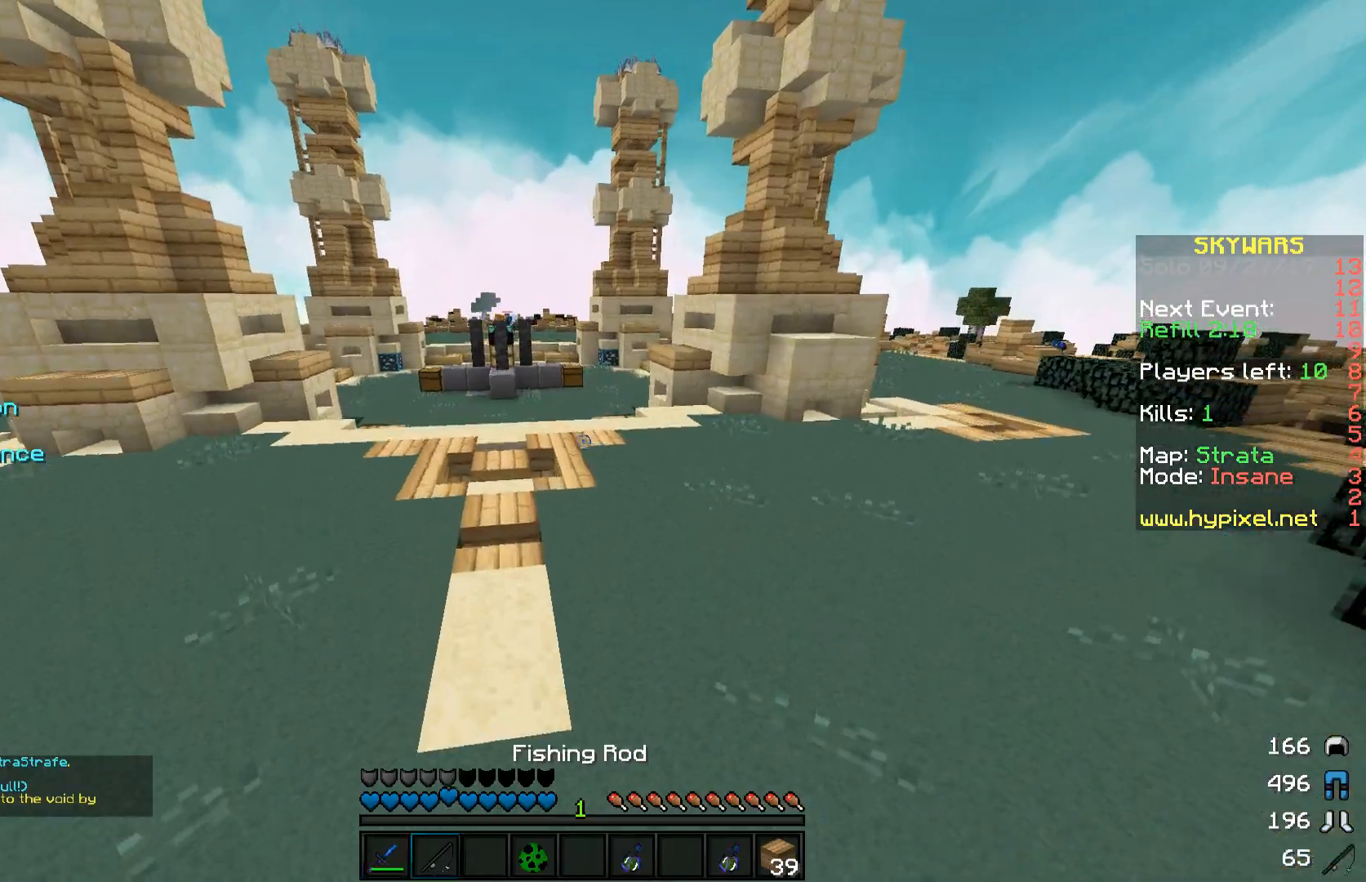
{"keys": ["space", "w"], "mouse": [], "events": []}
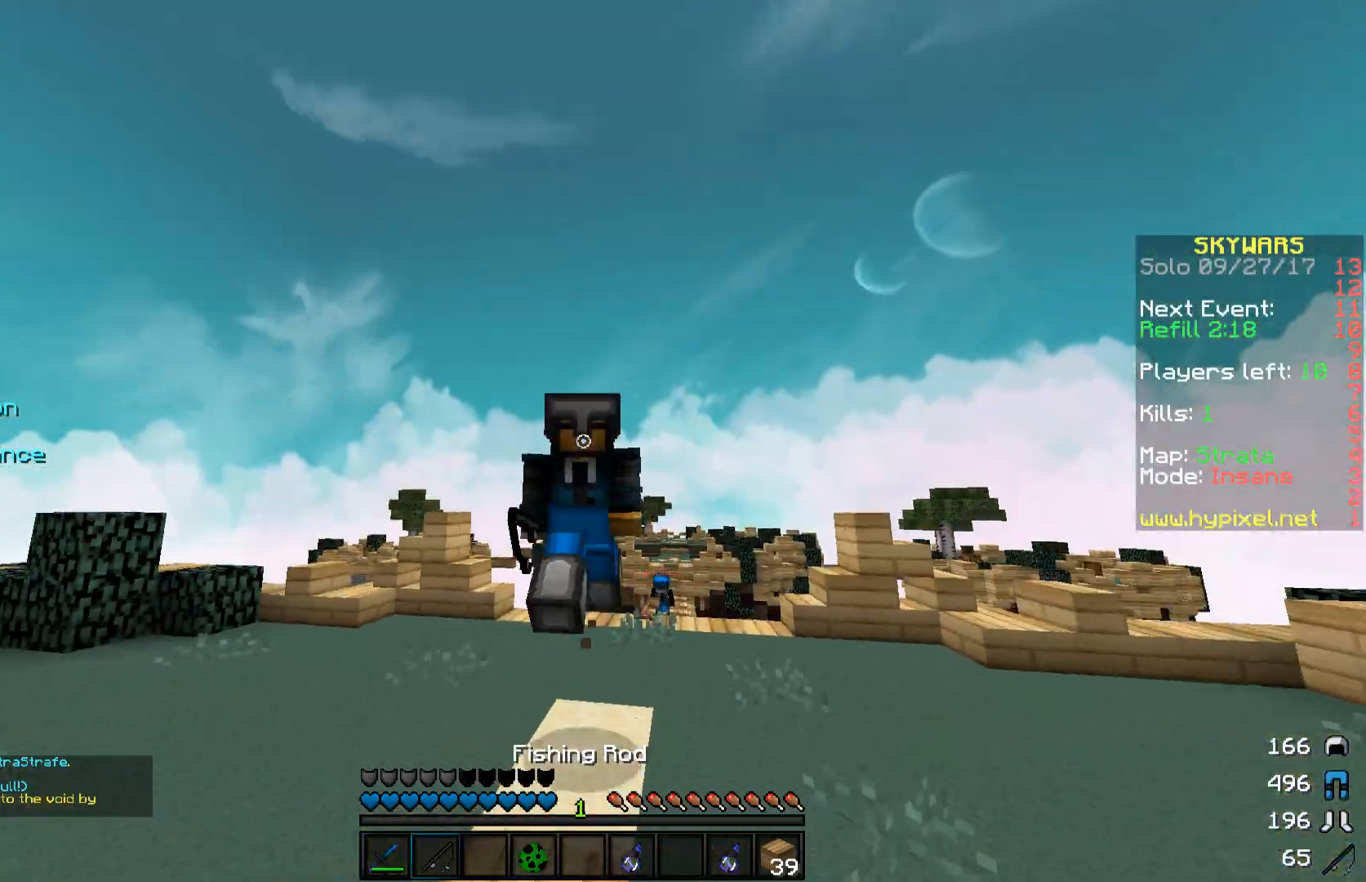
{"keys": ["space", "w"], "mouse": [], "events": []}
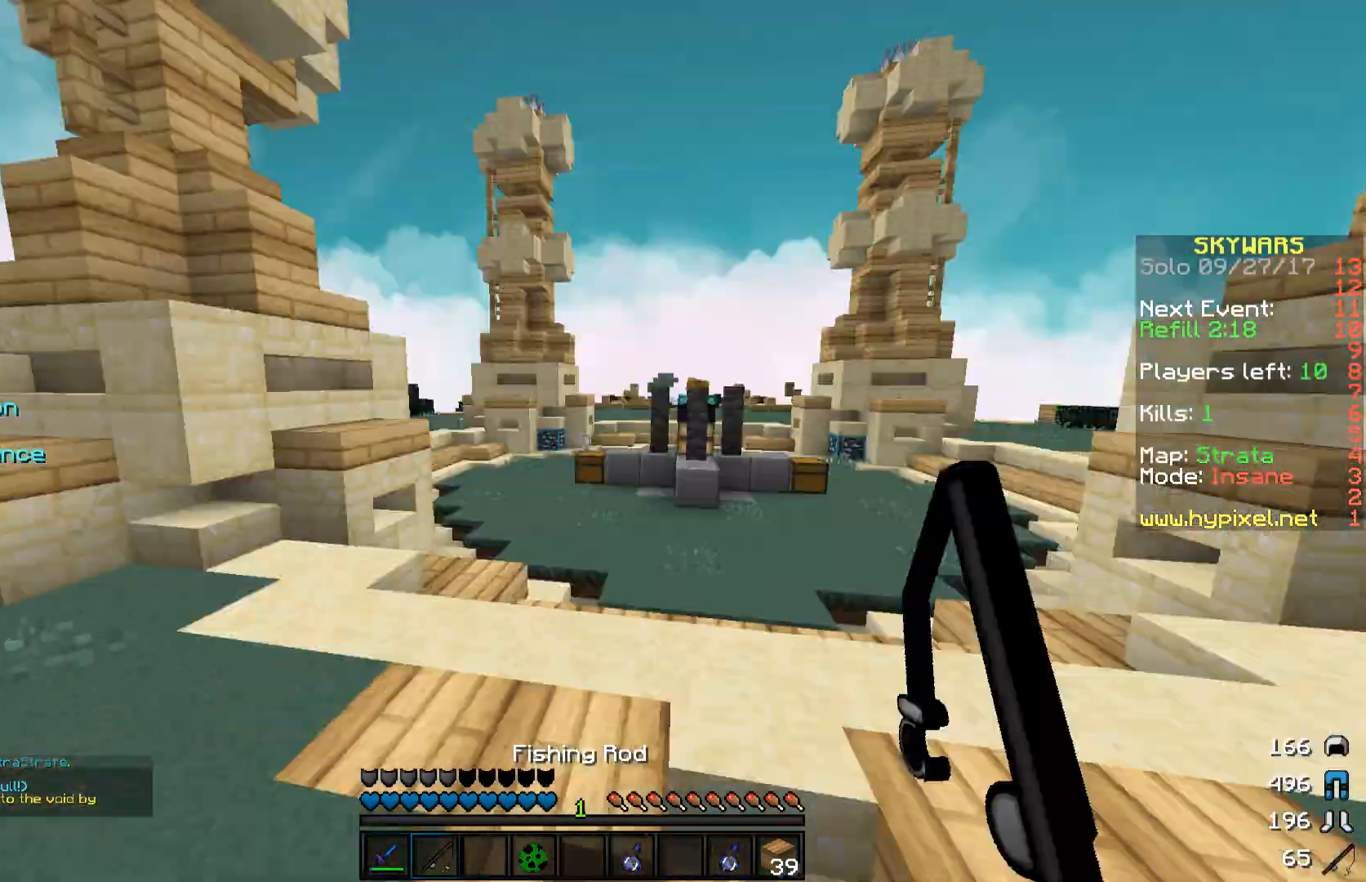
{"keys": ["w"], "mouse": [], "events": [[250, "space", "up"]]}
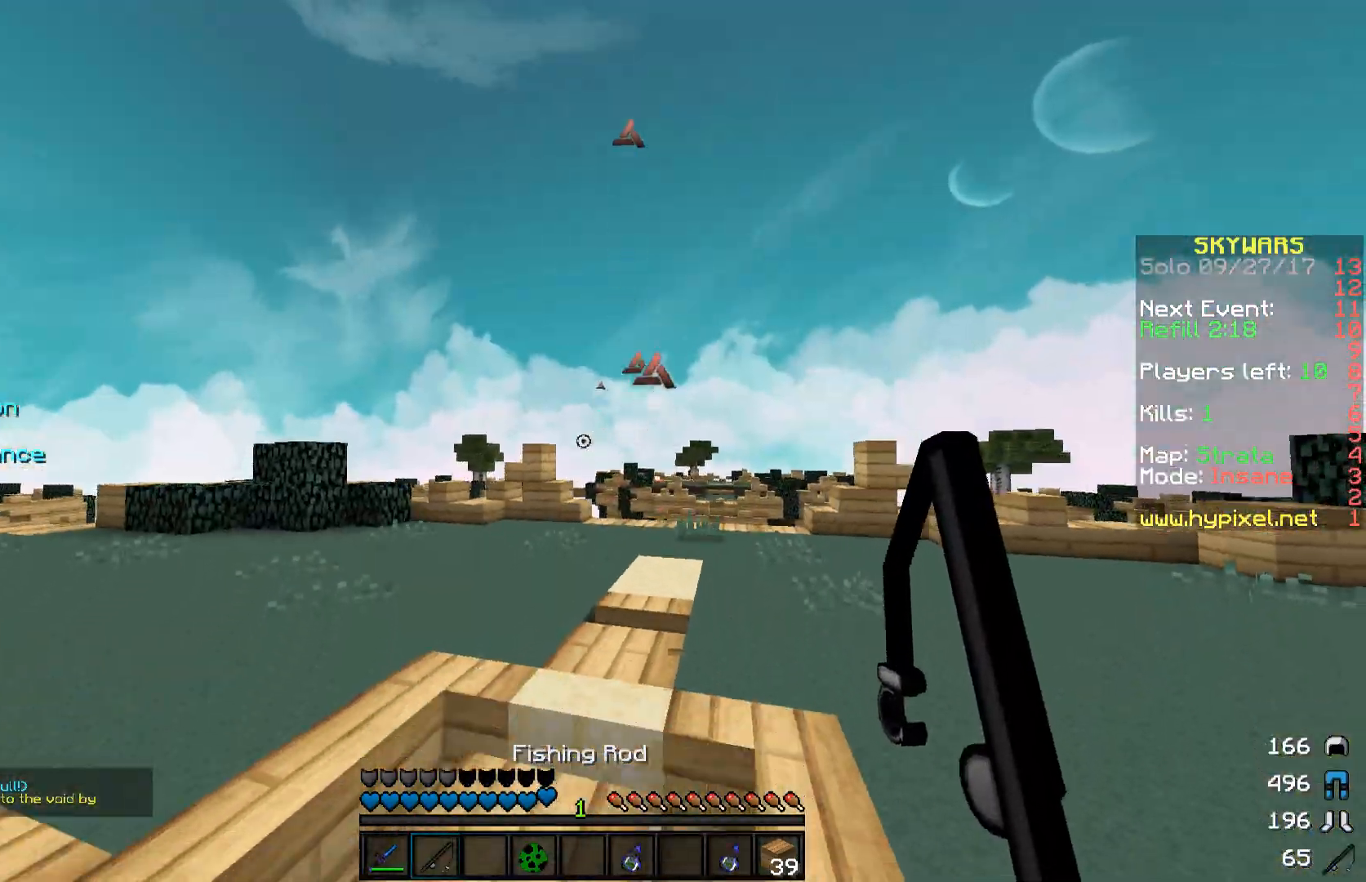
{"keys": ["d", "w"], "mouse": [], "events": [[250, "d", "down"]]}
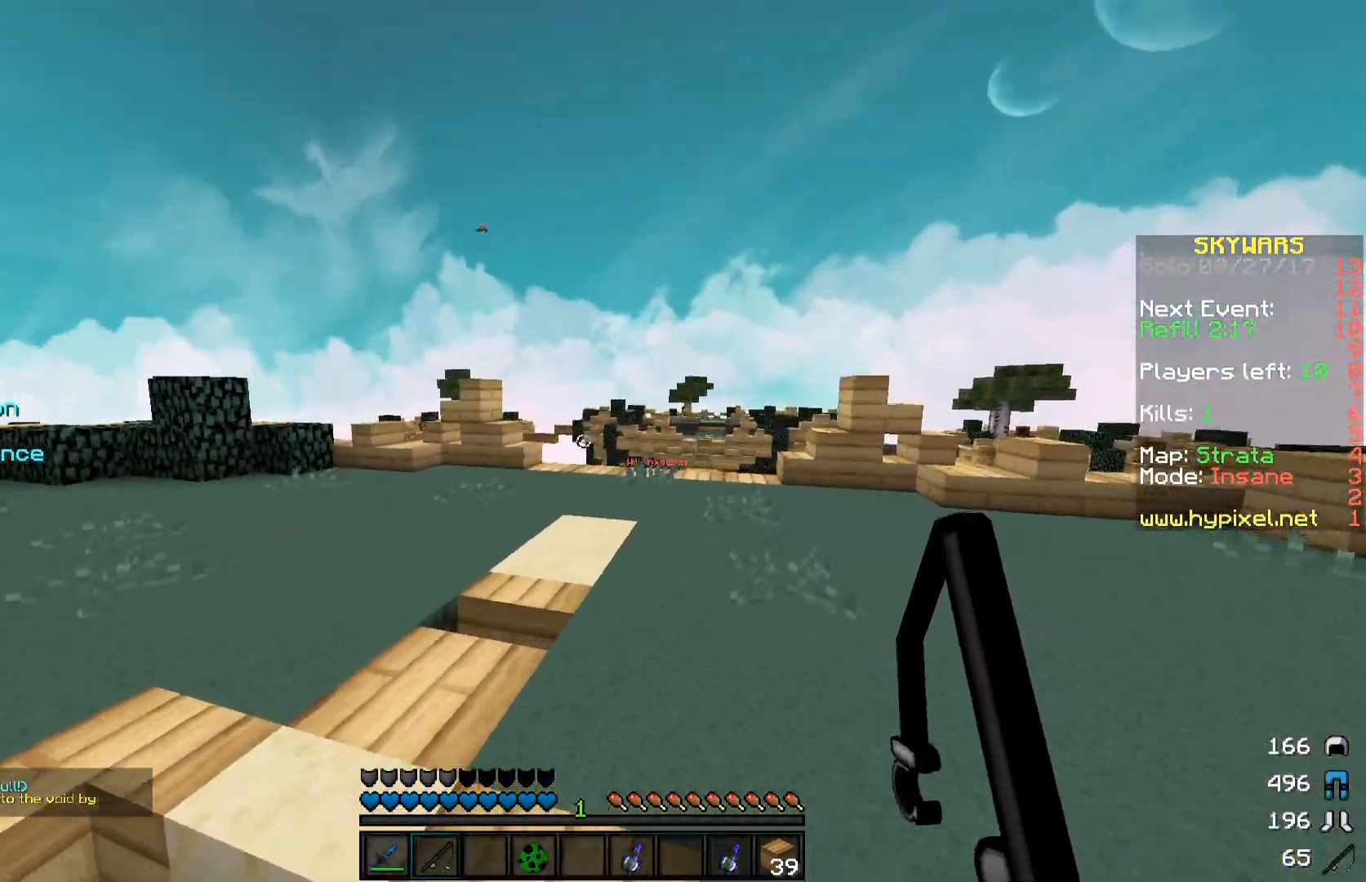
{"keys": ["d", "w"], "mouse": ["right"], "events": [[450, "mouse_right", "down"]]}
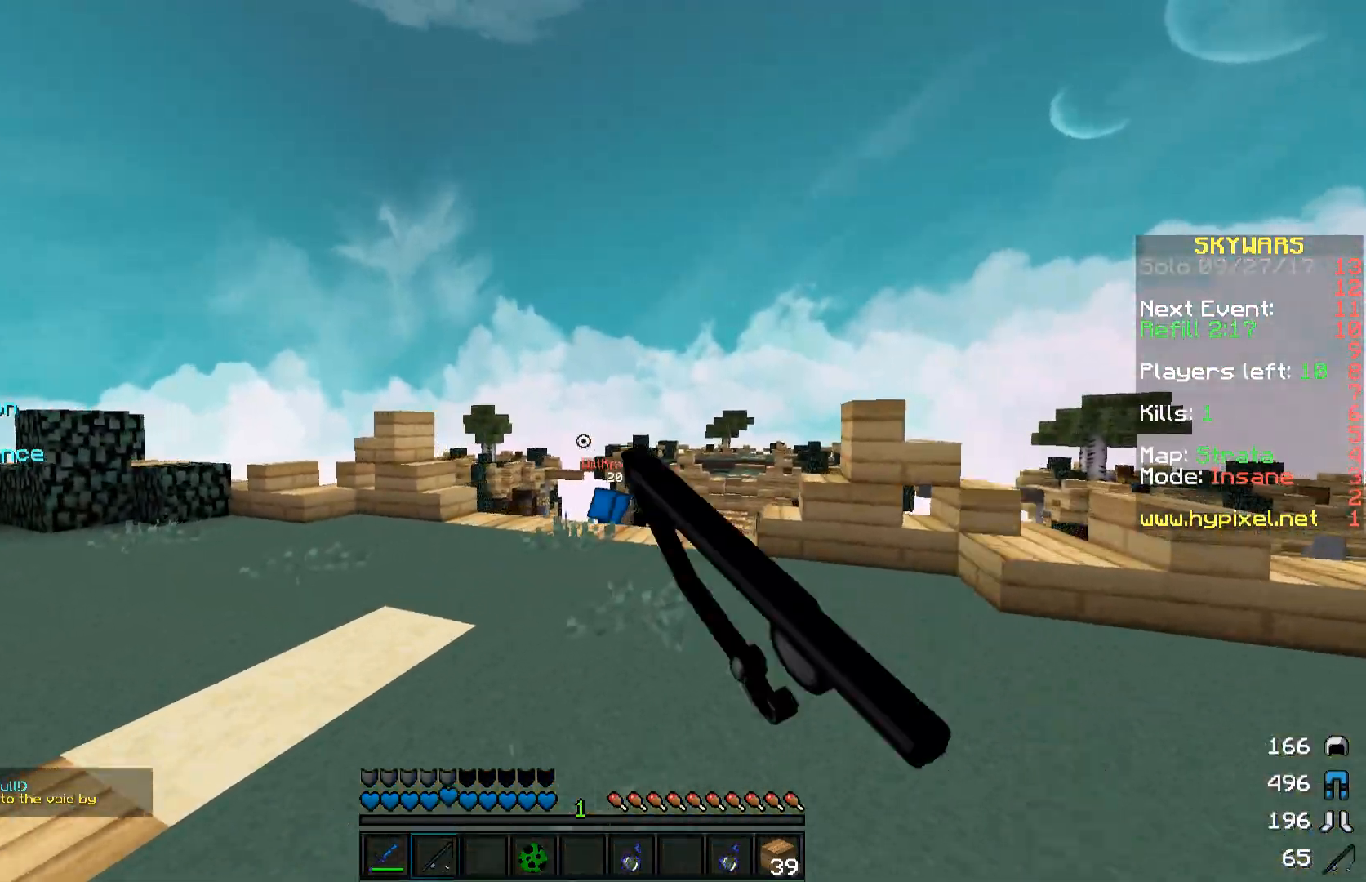
{"keys": ["w"], "mouse": [], "events": [[50, "mouse_right", "up"], [450, "d", "up"]]}
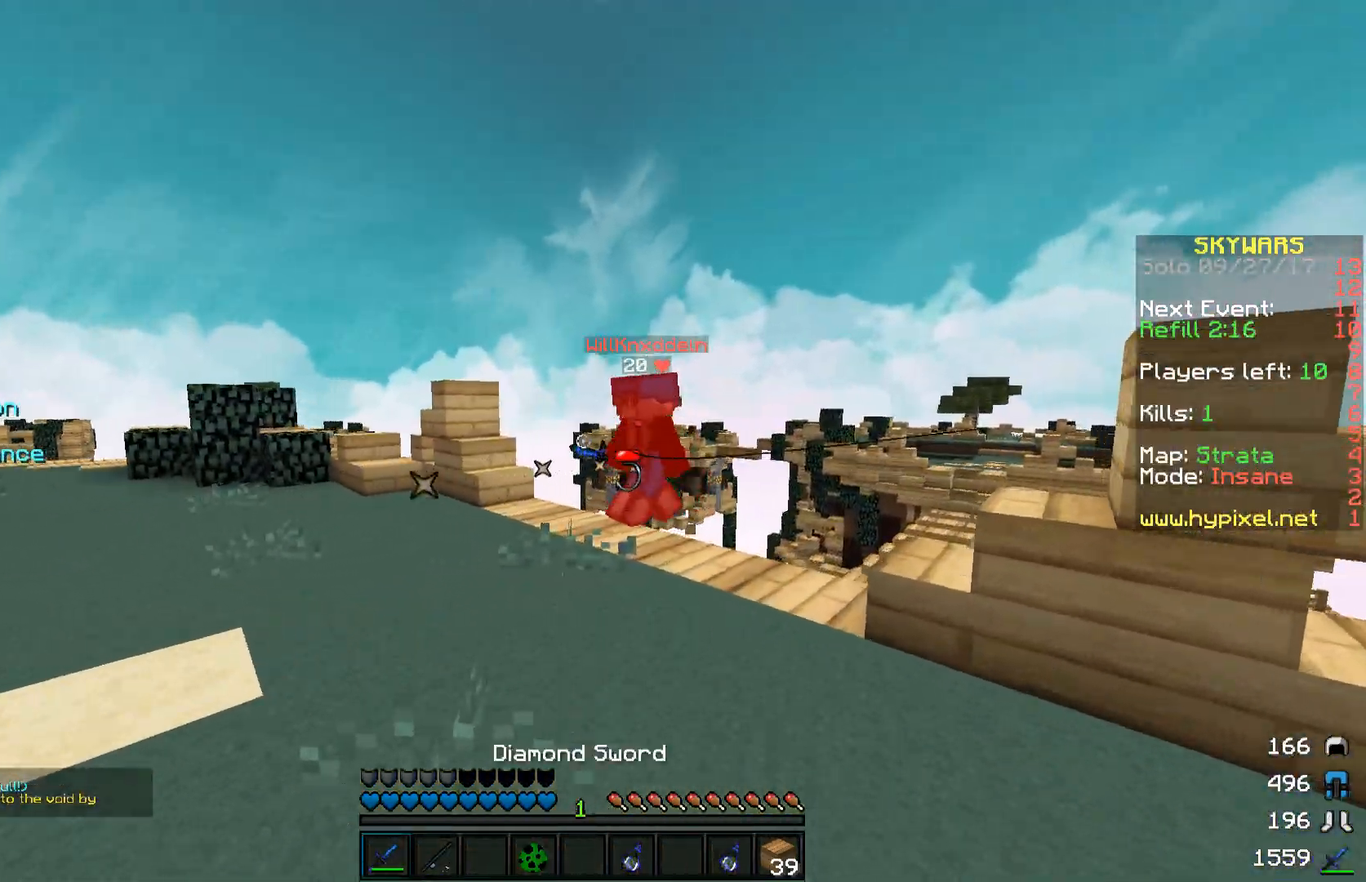
{"keys": ["w"], "mouse": ["left"], "events": [[150, "mouse_left", "down"], [250, "mouse_left", "up"], [350, "mouse_left", "down"], [450, "mouse_left", "up"], [500, "mouse_left", "down"]]}
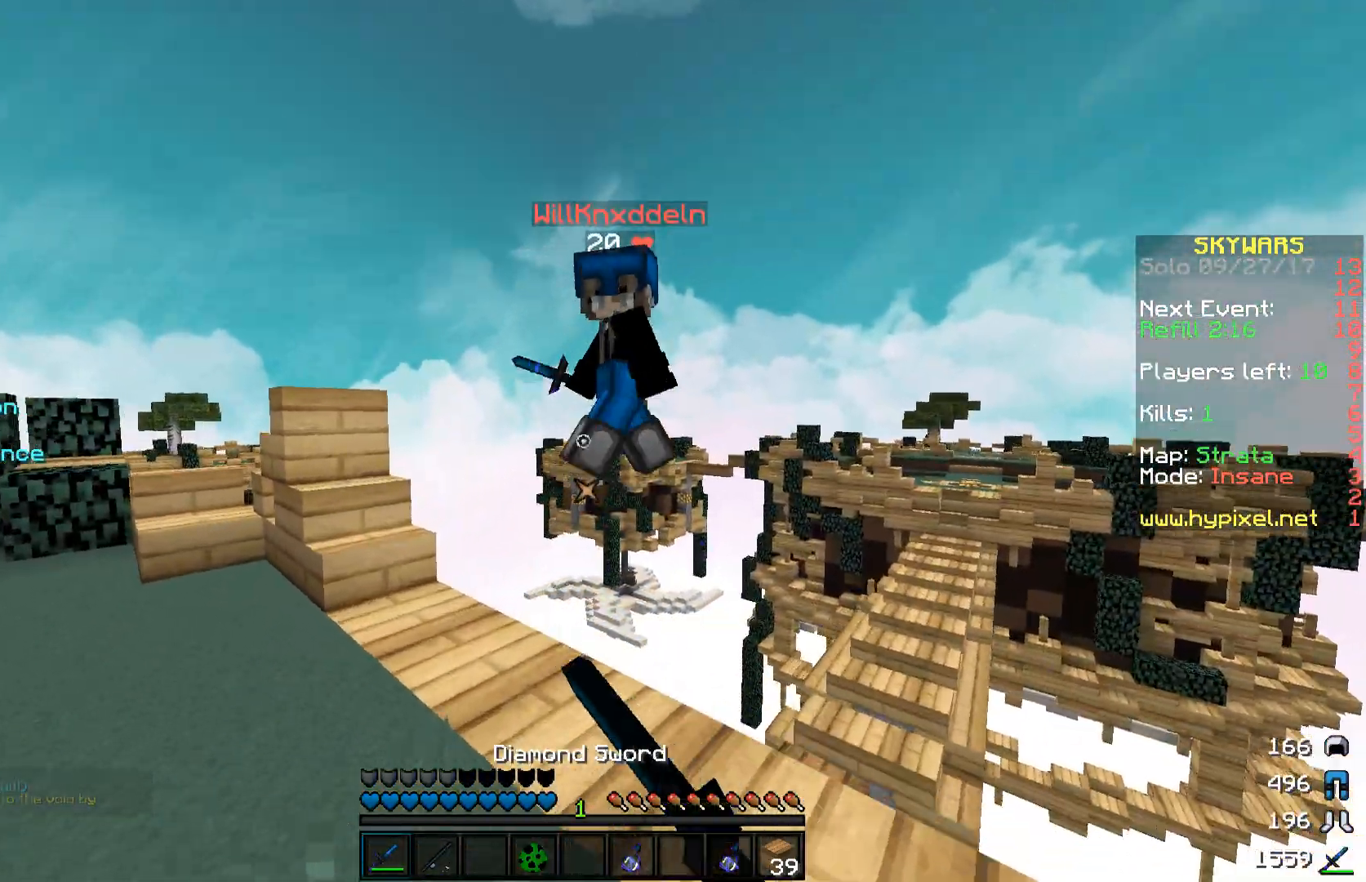
{"keys": ["s"], "mouse": [], "events": [[100, "mouse_left", "up"], [200, "mouse_left", "down"], [300, "mouse_left", "up"], [350, "w", "up"], [417, "mouse_left", "down"], [450, "mouse_left", "up"], [450, "s", "down"]]}
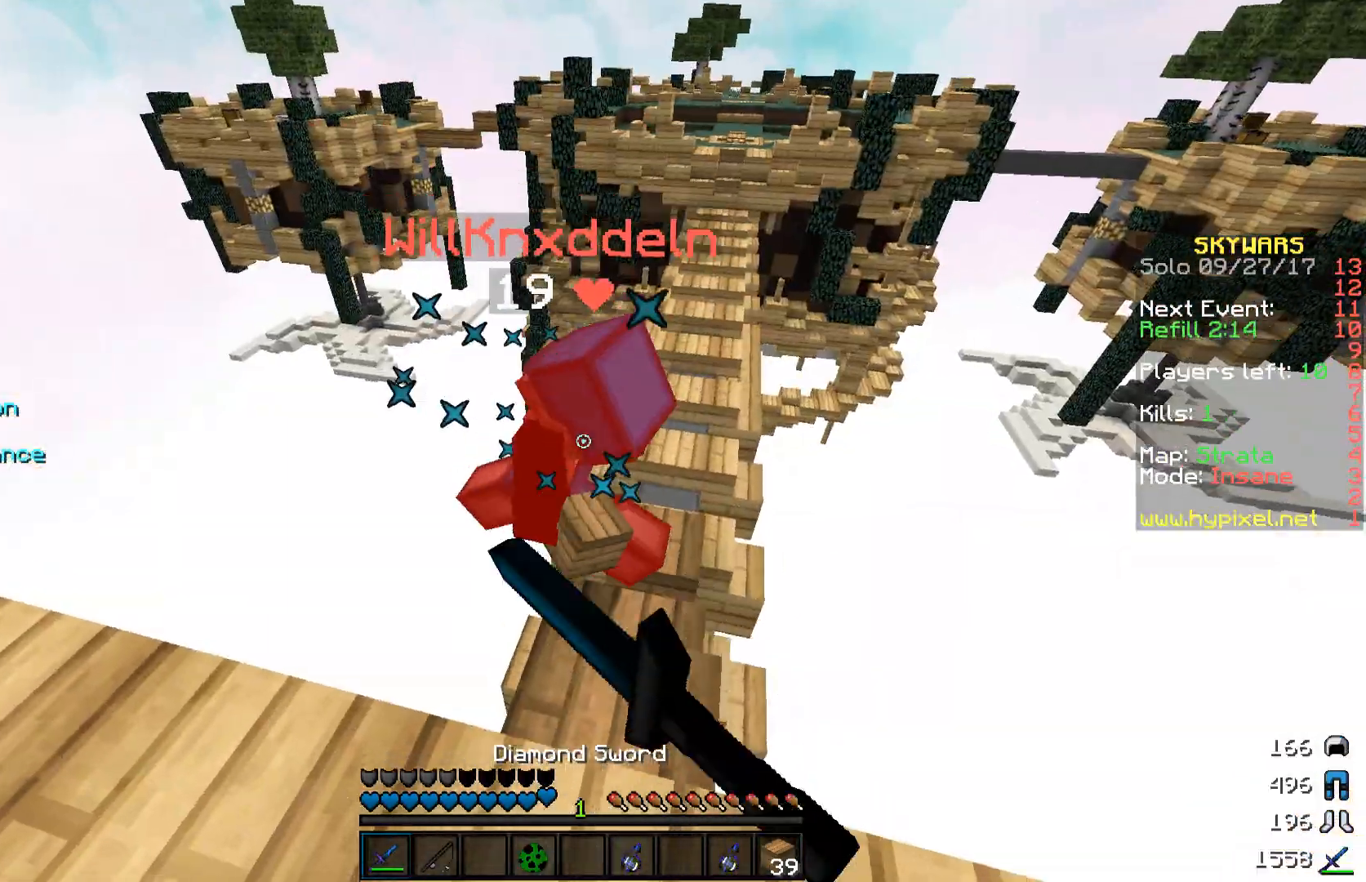
{"keys": ["d", "s"], "mouse": [], "events": [[50, "mouse_left", "down"], [150, "mouse_left", "up"], [200, "mouse_left", "down"], [300, "d", "down"], [300, "mouse_left", "up"]]}
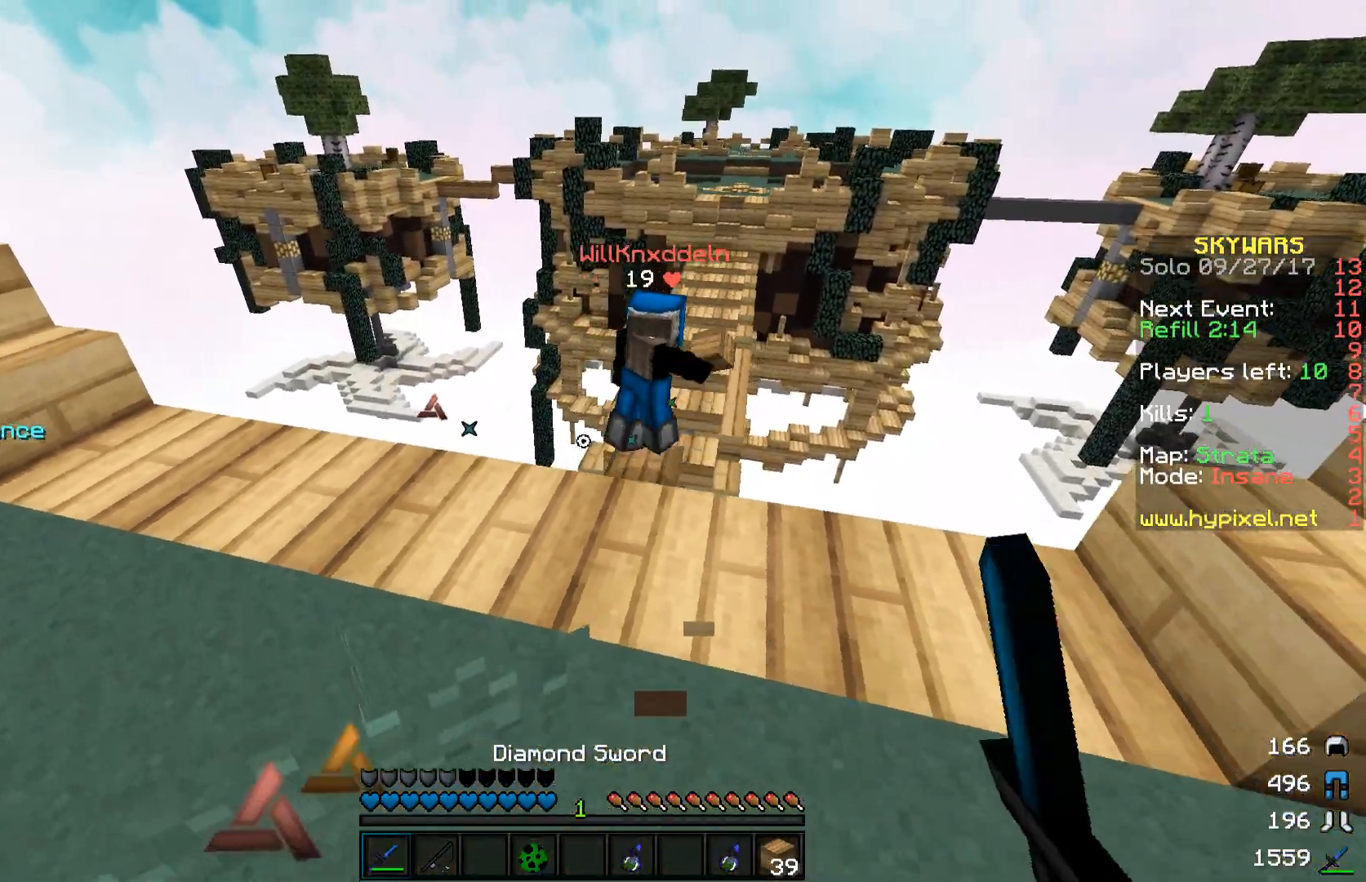
{"keys": ["a"], "mouse": [], "events": [[50, "d", "up"], [100, "d", "down"], [150, "s", "up"], [250, "w", "down"], [300, "a", "down"], [300, "d", "up"], [350, "mouse_right", "down"], [450, "mouse_right", "up"], [450, "w", "up"]]}
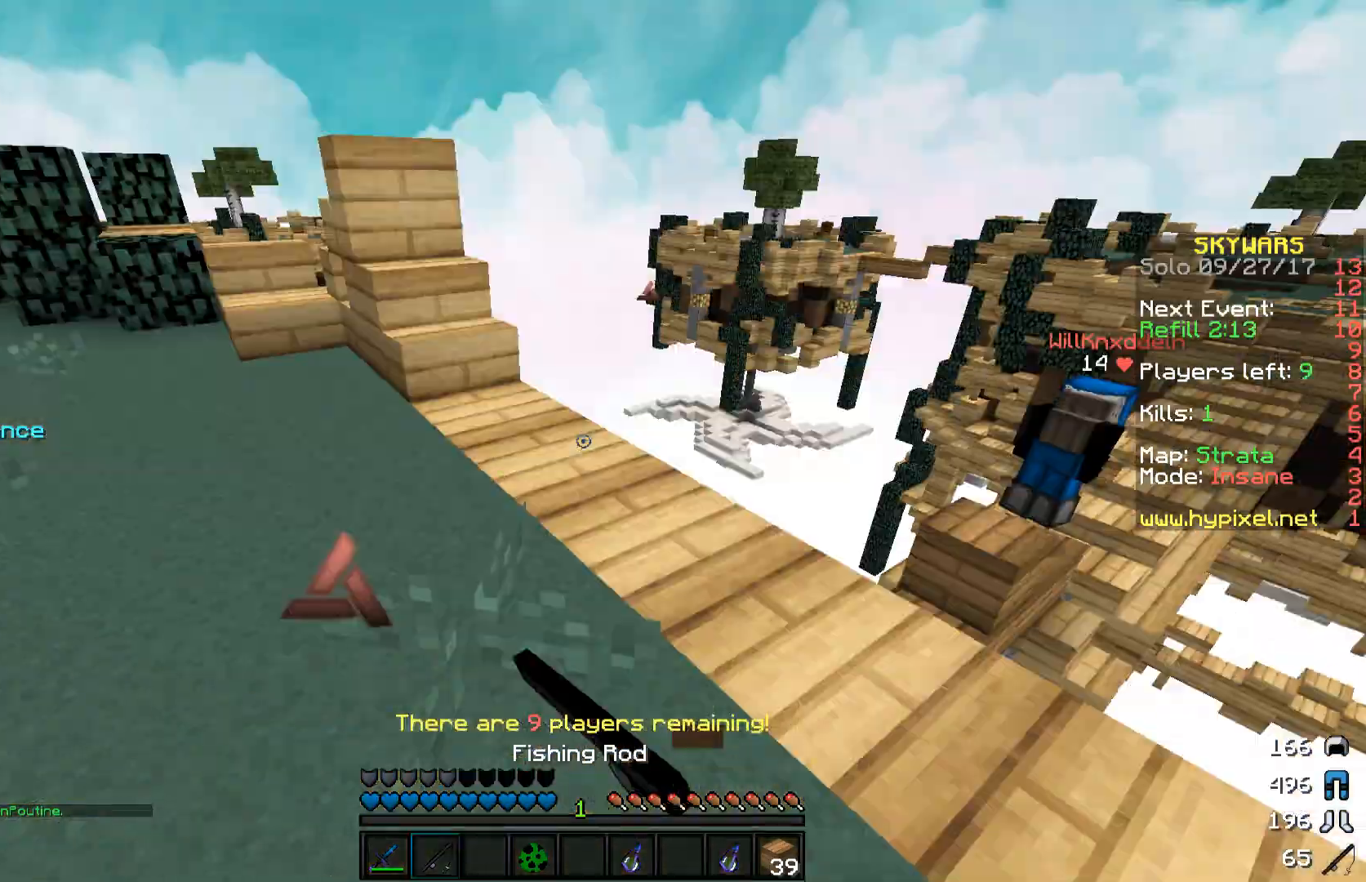
{"keys": ["space", "w"], "mouse": [], "events": [[50, "w", "down"], [133, "space", "down"], [250, "a", "up"]]}
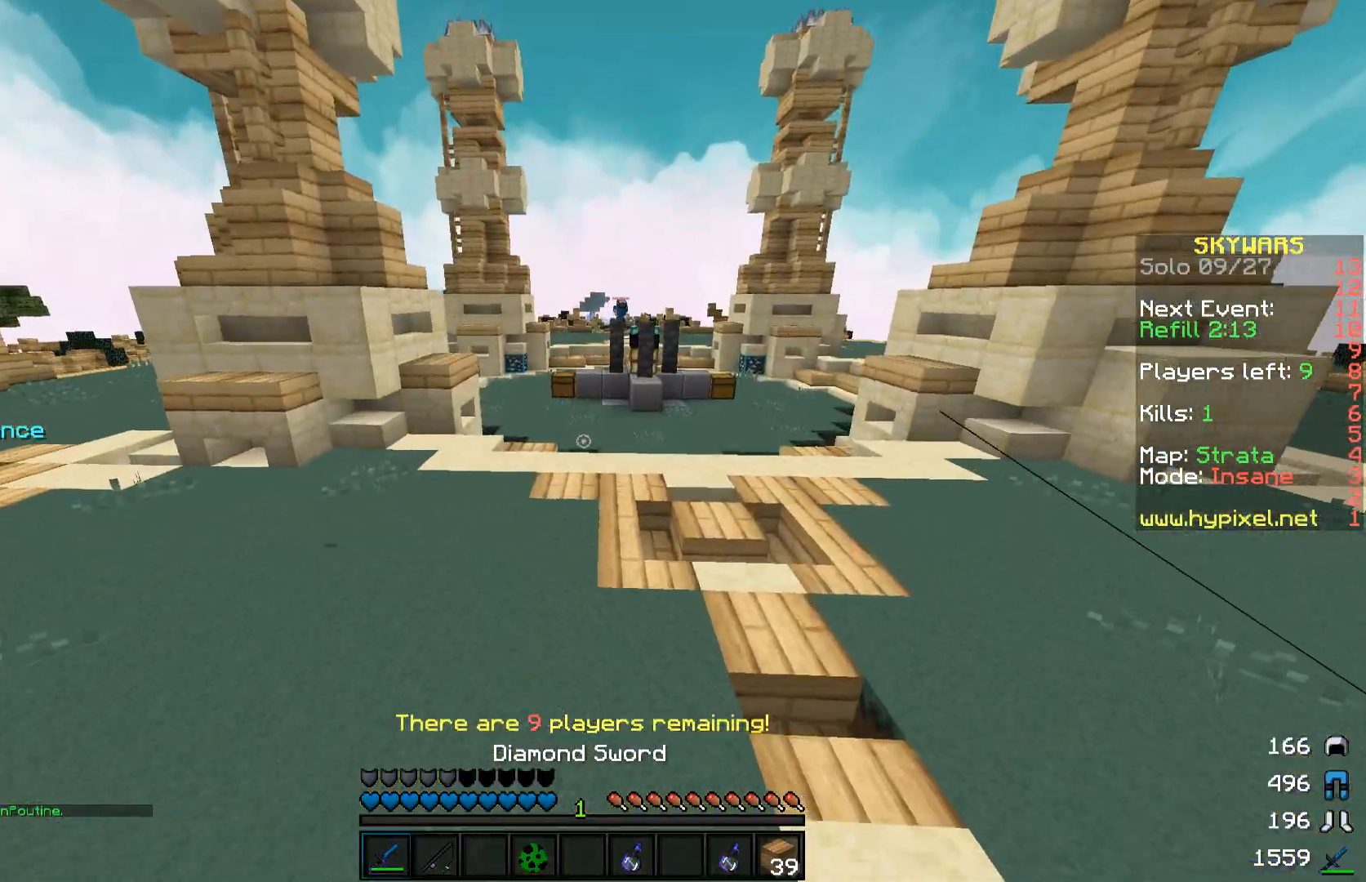
{"keys": ["space", "w"], "mouse": [], "events": []}
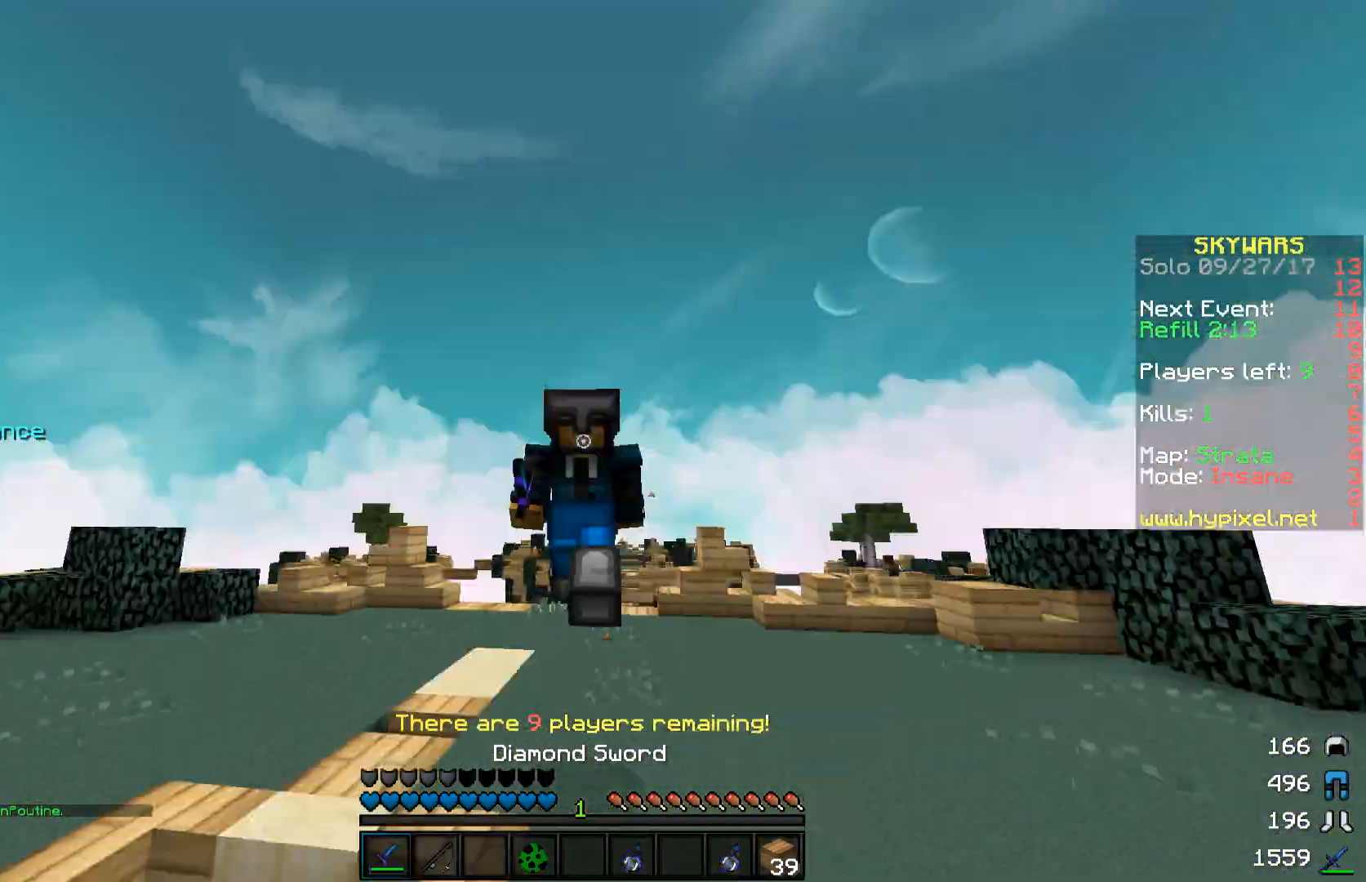
{"keys": ["space", "w"], "mouse": [], "events": []}